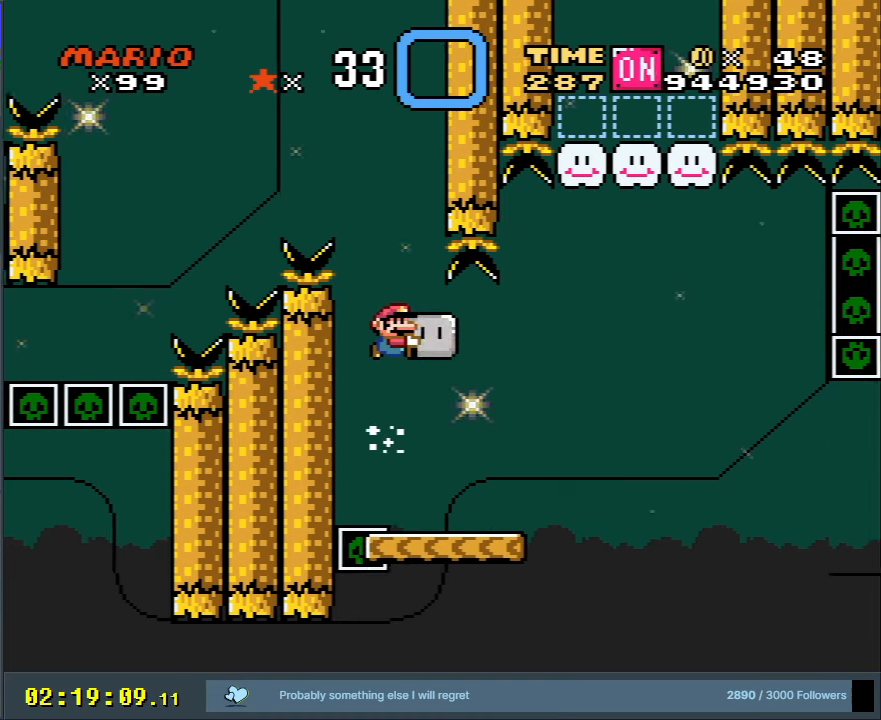
Gameplay with a controller (Nintendo layout); each line is a JSON object with the inputs held at the frame after it. "events" lists button and stick changes between this image and that frame as [ms after this image, input, new state], when the widget could be followed in between. Not read: L3 R3.
{"buttons": ["Y"], "events": [[100, "B", "up"], [200, "DPAD_LEFT", "down"], [317, "DPAD_LEFT", "up"], [450, "DPAD_RIGHT", "down"], [500, "DPAD_RIGHT", "up"]]}
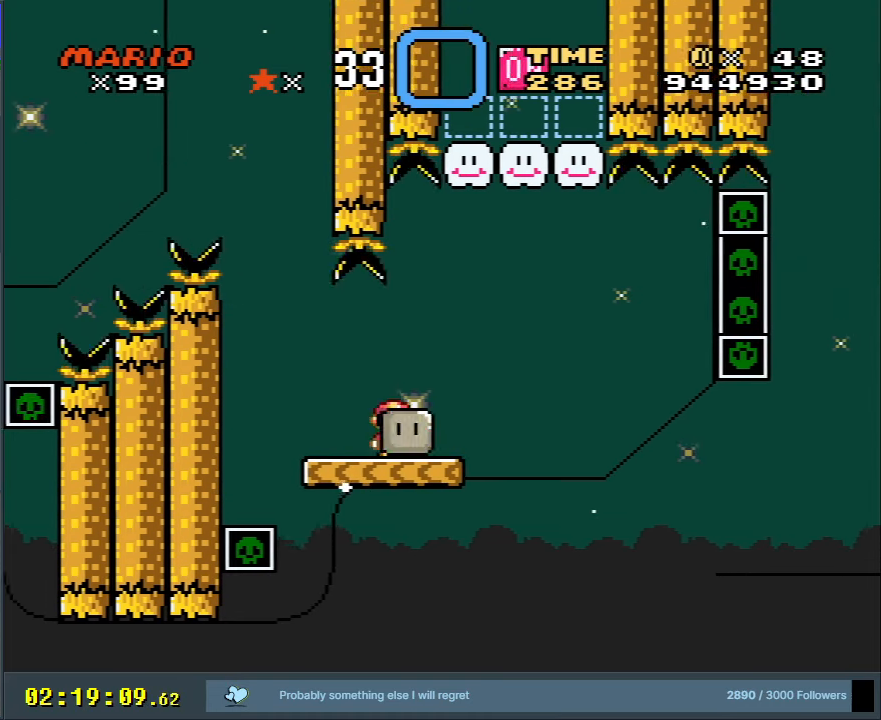
{"buttons": ["B", "Y"], "events": [[117, "DPAD_RIGHT", "down"], [150, "B", "down"], [167, "DPAD_UP", "down"], [400, "Y", "up"], [483, "DPAD_UP", "up"], [500, "DPAD_RIGHT", "up"], [500, "Y", "down"]]}
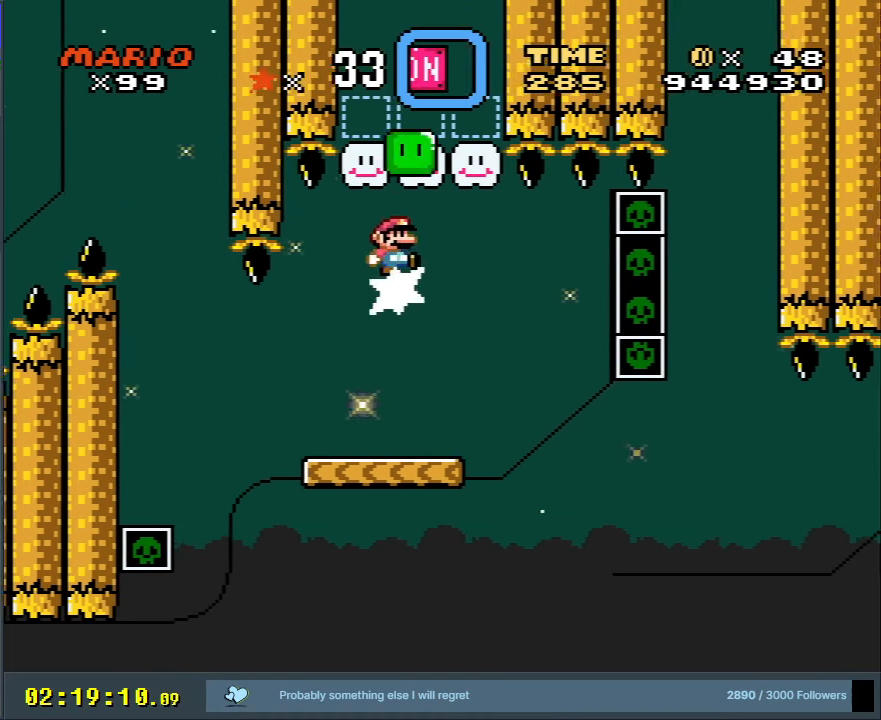
{"buttons": ["B", "Y"], "events": [[283, "DPAD_LEFT", "down"], [450, "DPAD_LEFT", "up"]]}
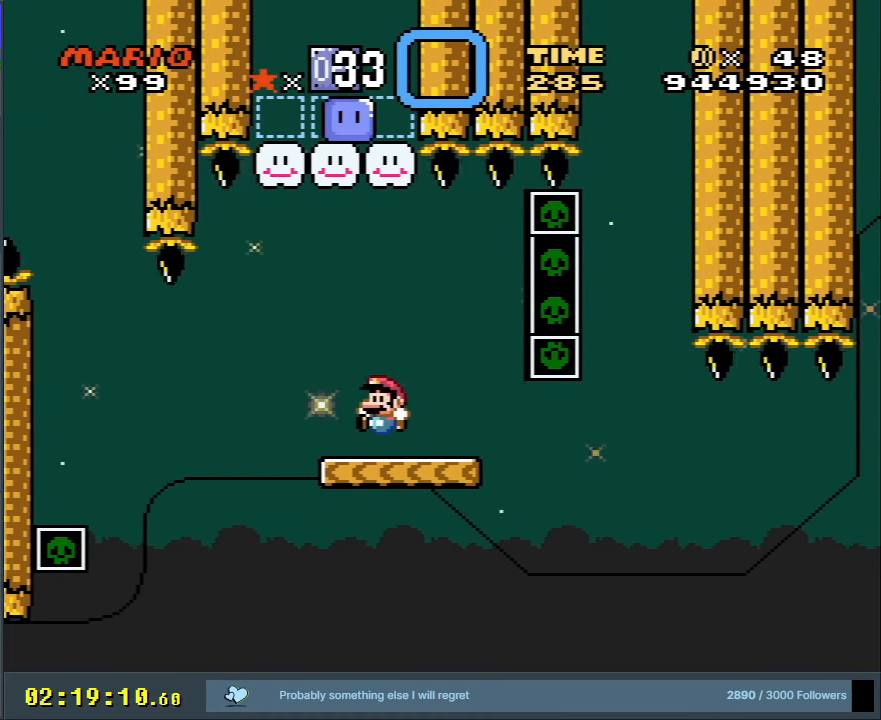
{"buttons": ["Y"], "events": [[117, "B", "up"], [333, "DPAD_RIGHT", "down"], [483, "DPAD_RIGHT", "up"]]}
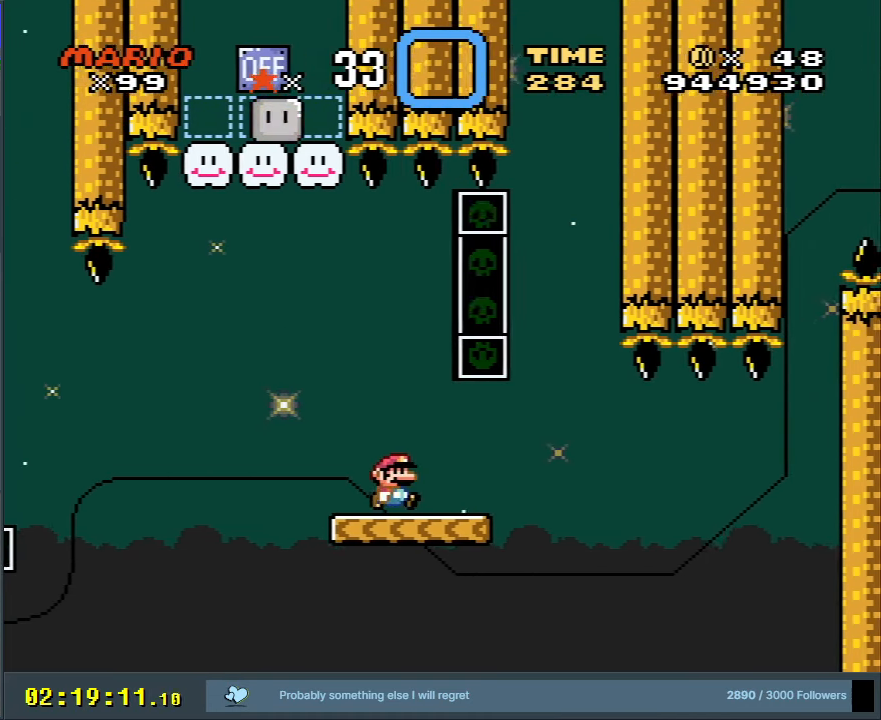
{"buttons": ["Y", "DPAD_RIGHT"], "events": [[483, "DPAD_RIGHT", "down"]]}
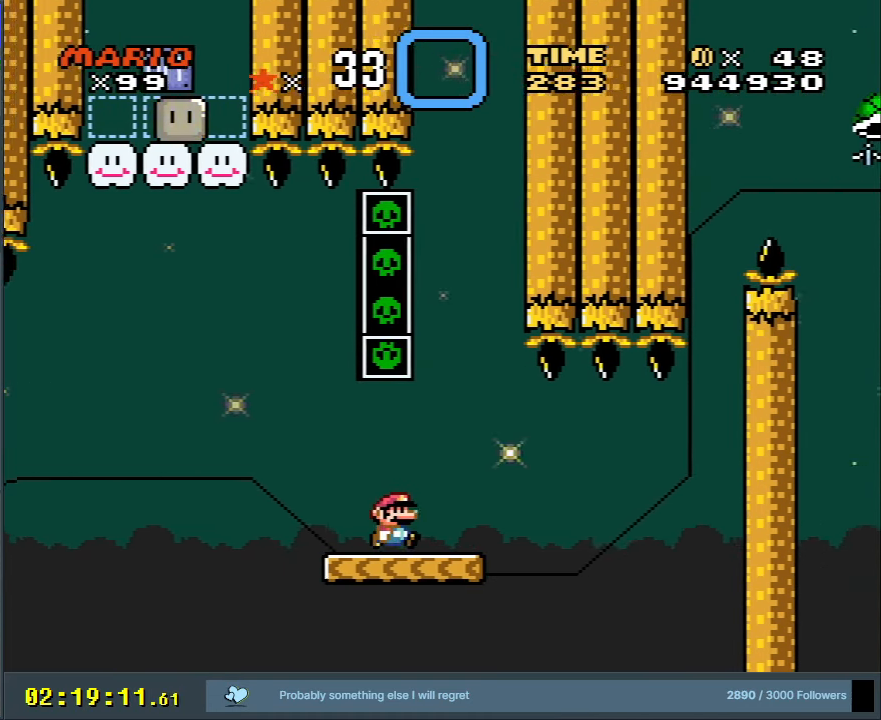
{"buttons": ["Y", "DPAD_RIGHT"], "events": [[100, "DPAD_RIGHT", "up"], [417, "DPAD_RIGHT", "down"]]}
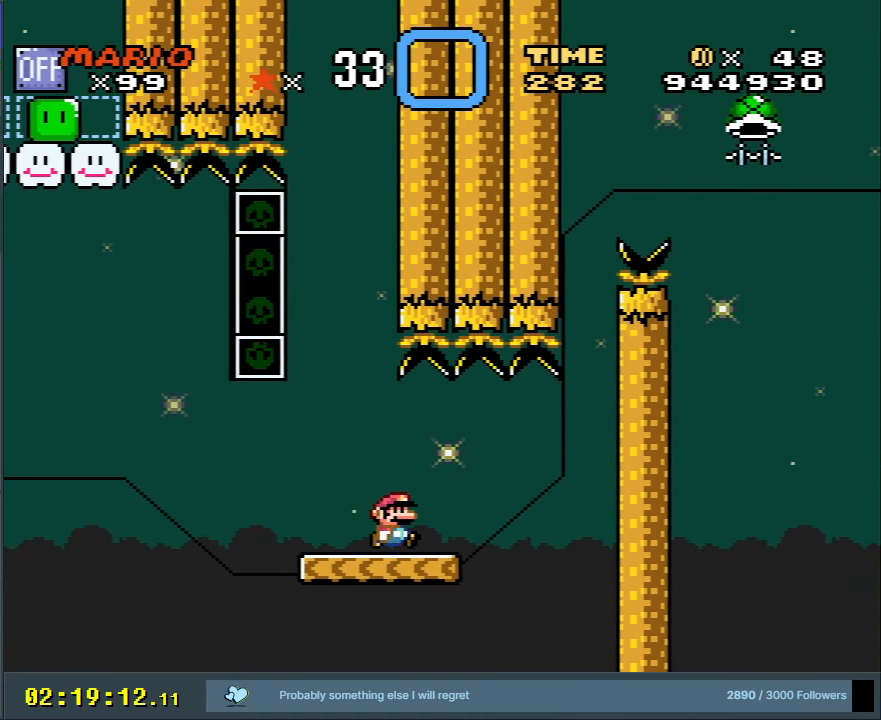
{"buttons": ["Y"], "events": [[67, "DPAD_RIGHT", "up"]]}
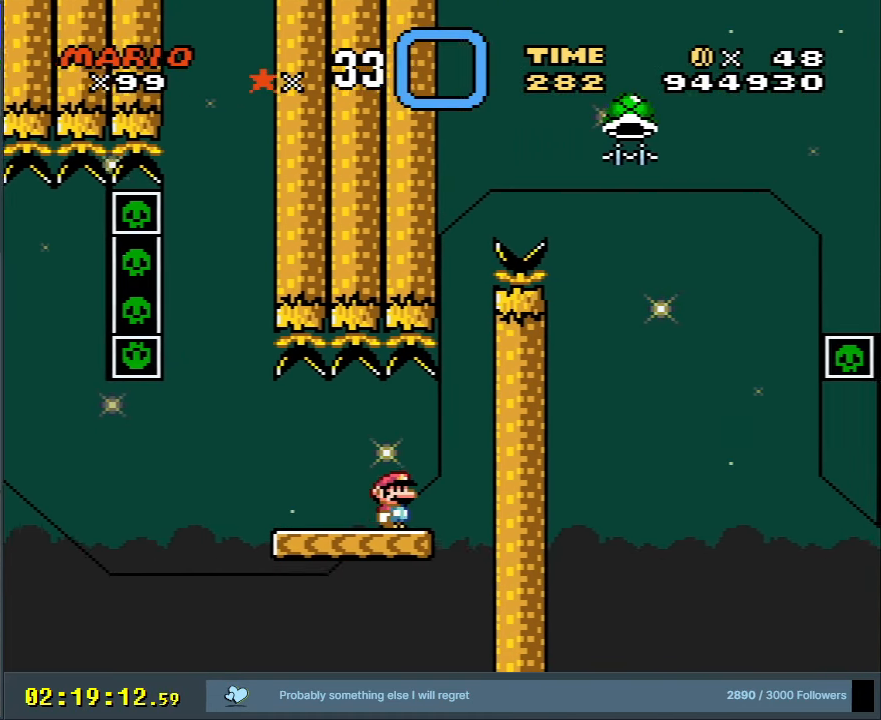
{"buttons": ["Y"], "events": [[67, "DPAD_RIGHT", "down"], [150, "DPAD_RIGHT", "up"]]}
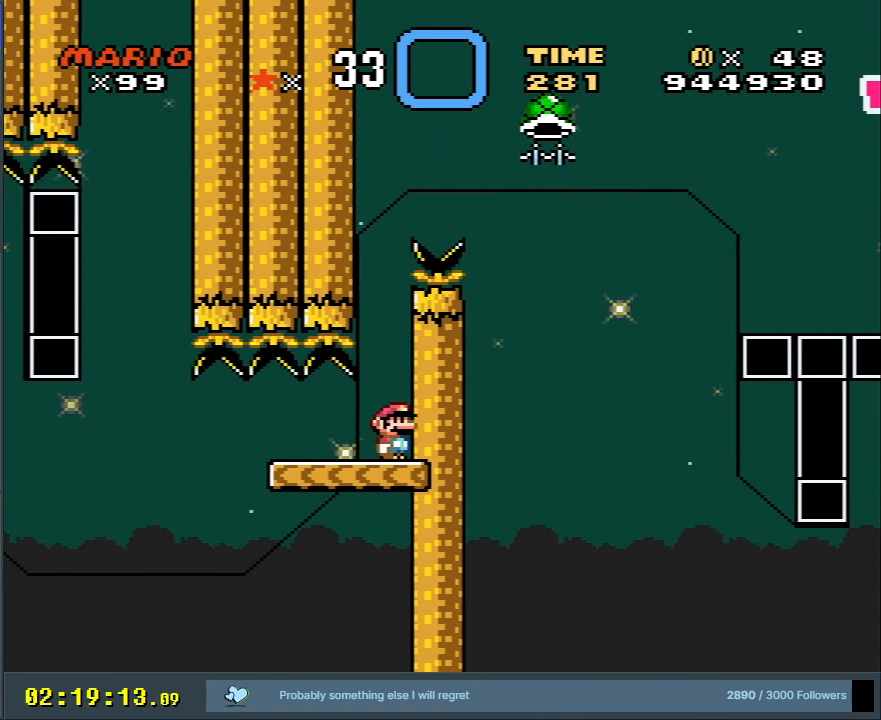
{"buttons": ["Y"], "events": []}
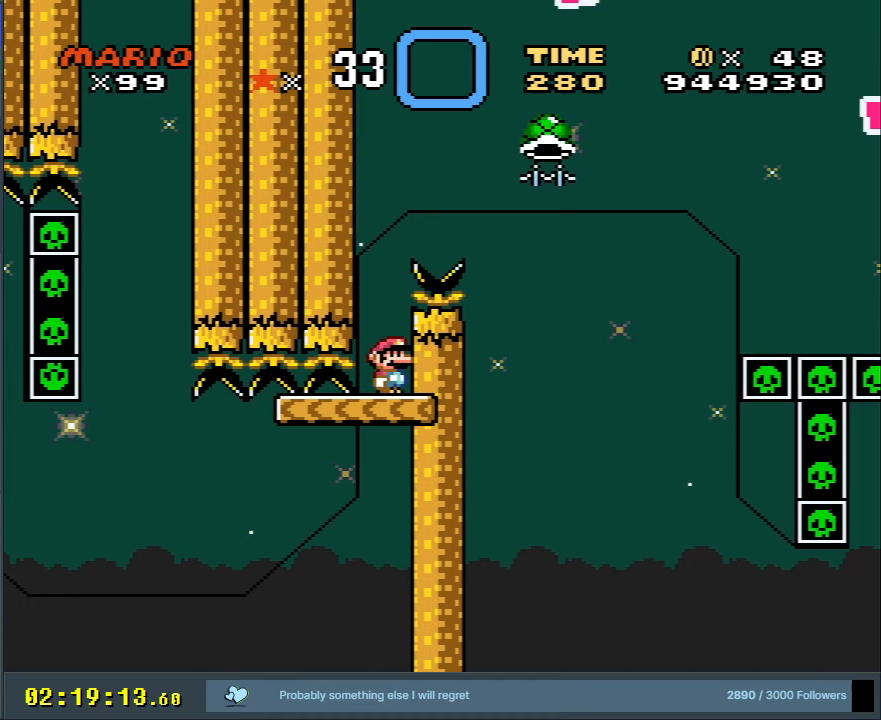
{"buttons": ["Y"], "events": [[133, "DPAD_LEFT", "down"], [250, "DPAD_LEFT", "up"]]}
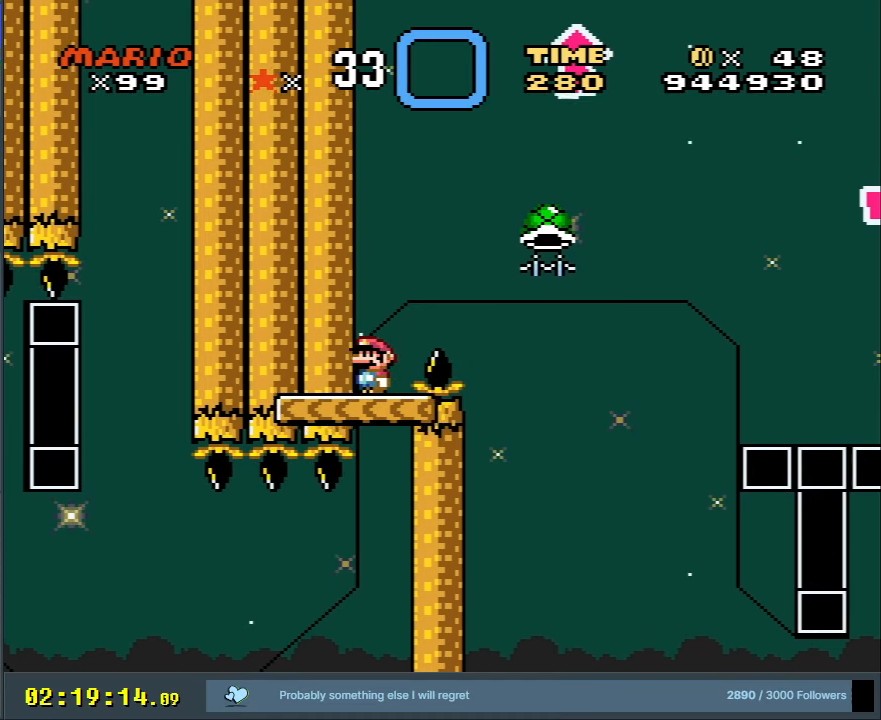
{"buttons": ["B", "Y", "DPAD_LEFT"], "events": [[67, "B", "down"], [150, "DPAD_RIGHT", "down"], [400, "DPAD_RIGHT", "up"], [500, "DPAD_LEFT", "down"]]}
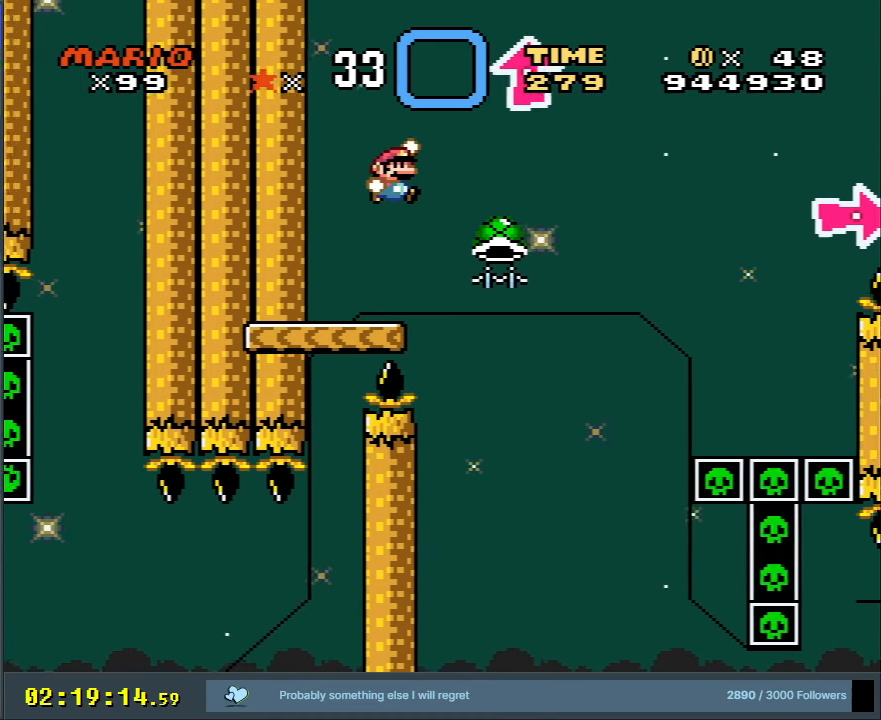
{"buttons": ["B", "Y", "DPAD_RIGHT"], "events": [[100, "DPAD_LEFT", "up"], [150, "B", "up"], [233, "DPAD_RIGHT", "down"], [500, "B", "down"]]}
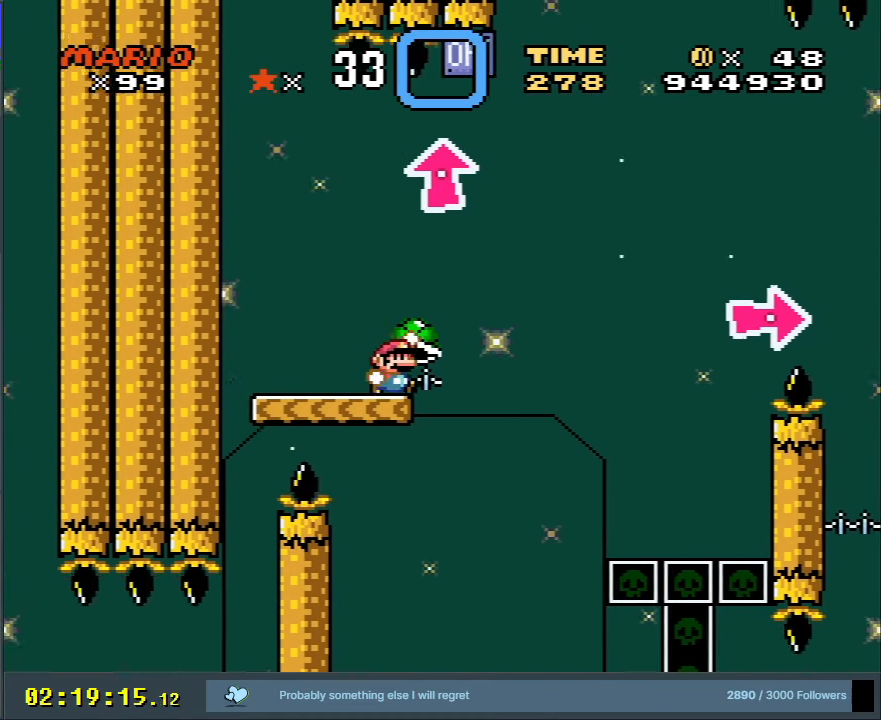
{"buttons": ["B", "Y", "DPAD_LEFT"], "events": [[17, "DPAD_RIGHT", "up"], [17, "DPAD_UP", "down"], [67, "DPAD_LEFT", "down"], [117, "DPAD_LEFT", "up"], [133, "Y", "up"], [183, "DPAD_RIGHT", "down"], [200, "B", "up"], [283, "B", "down"], [283, "DPAD_RIGHT", "up"], [283, "Y", "down"], [300, "DPAD_UP", "up"], [417, "DPAD_LEFT", "down"]]}
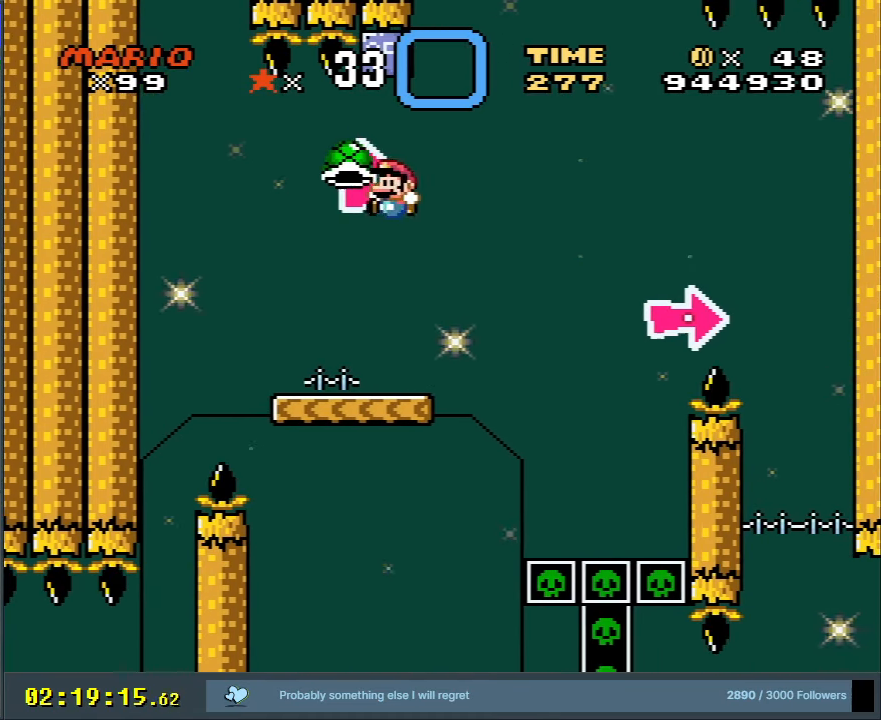
{"buttons": ["Y"], "events": [[150, "DPAD_LEFT", "up"], [150, "DPAD_UP", "down"], [183, "DPAD_RIGHT", "down"], [233, "B", "up"], [250, "Y", "up"], [383, "Y", "down"], [400, "DPAD_RIGHT", "up"], [467, "DPAD_UP", "up"]]}
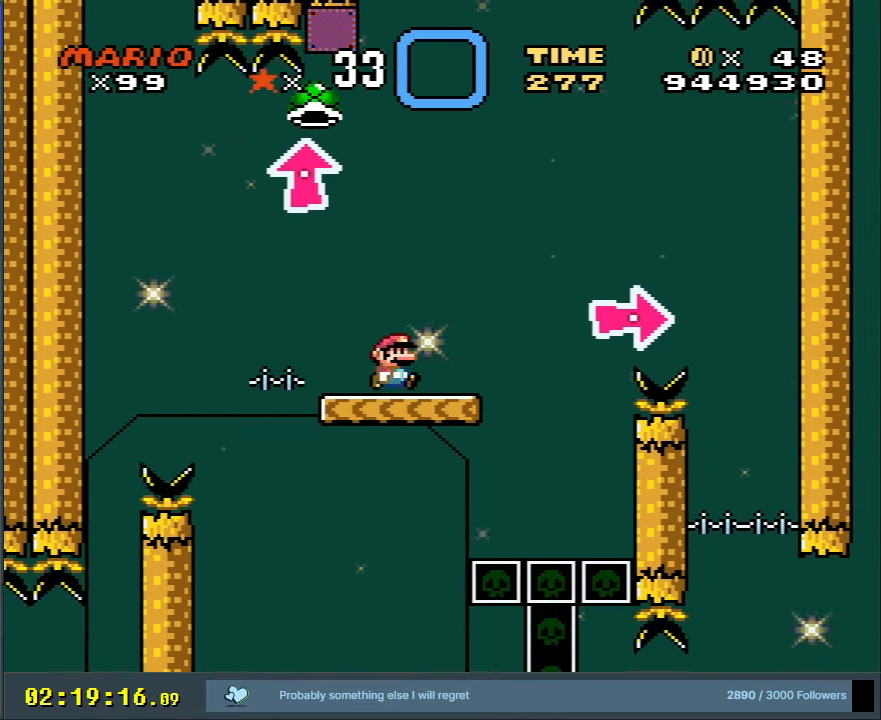
{"buttons": ["Y"], "events": [[300, "DPAD_LEFT", "down"], [417, "DPAD_LEFT", "up"]]}
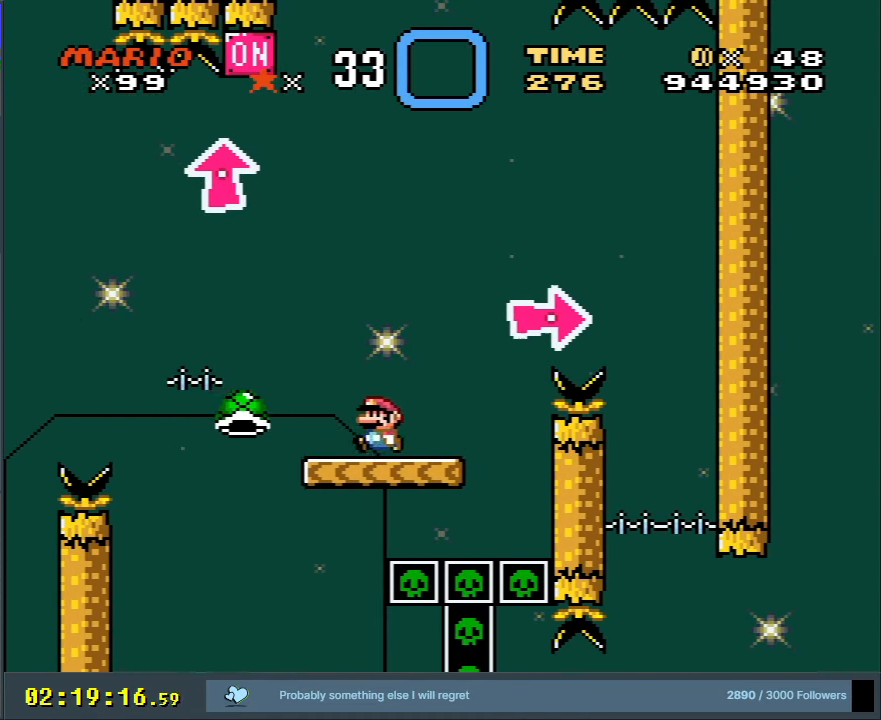
{"buttons": ["B", "Y", "DPAD_RIGHT"], "events": [[33, "DPAD_RIGHT", "down"], [183, "DPAD_RIGHT", "up"], [233, "DPAD_RIGHT", "down"], [250, "B", "down"]]}
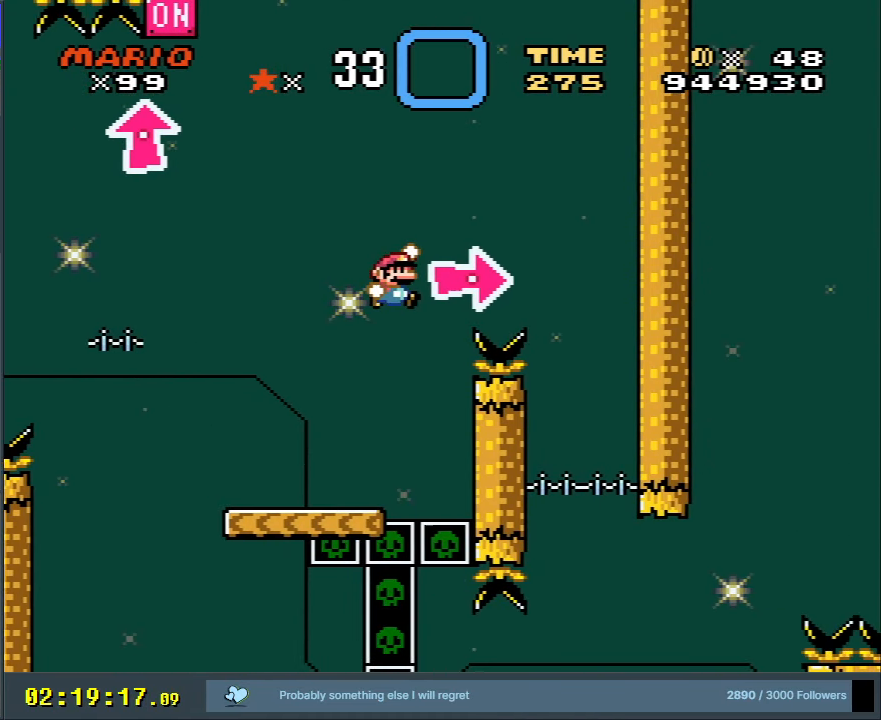
{"buttons": ["B", "Y"], "events": [[133, "DPAD_RIGHT", "up"], [283, "DPAD_LEFT", "down"], [400, "DPAD_LEFT", "up"]]}